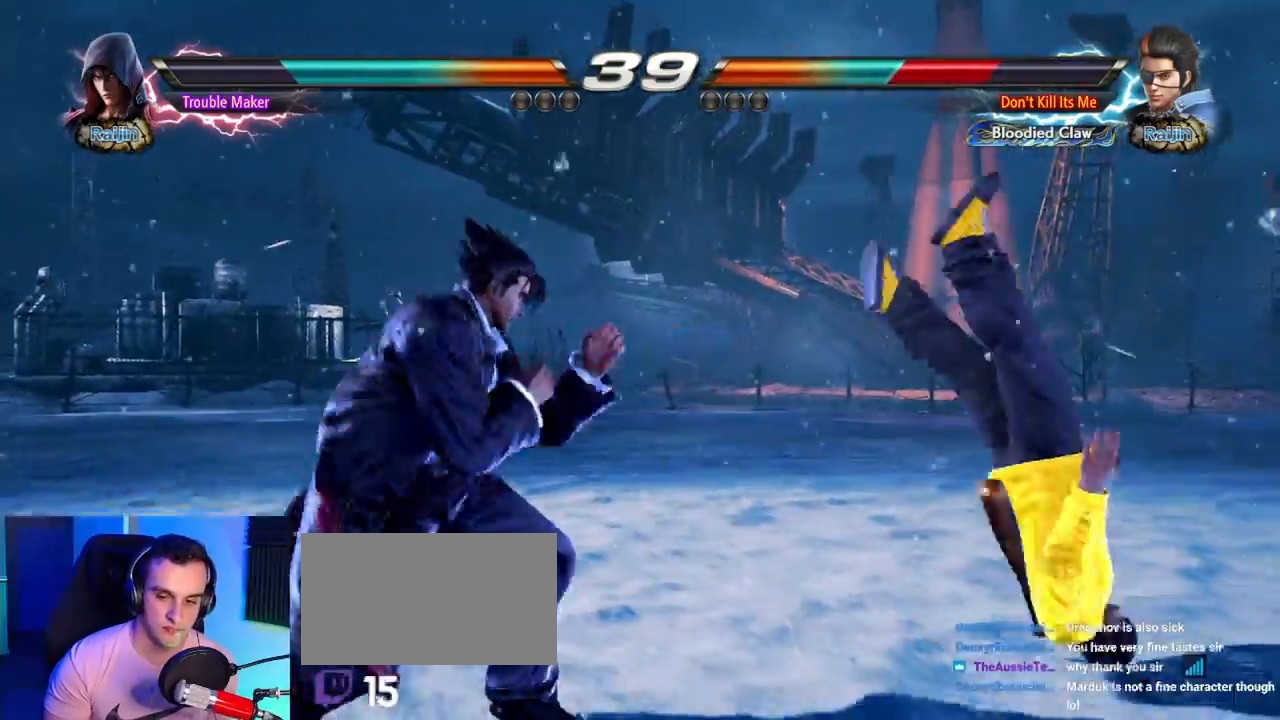
Gameplay with a controller (arcade stick); each line is a JSON object with the inputs held at the frame after it (dt_ms = milliseconds from this image to that frame). "events" lists button and stick changes between this image and that frame as [ms after this image, input, new state], when the widget could be followed in between. Not read: L3 R3.
{"dt_ms": 1000, "buttons": [], "left_stick": "center"}
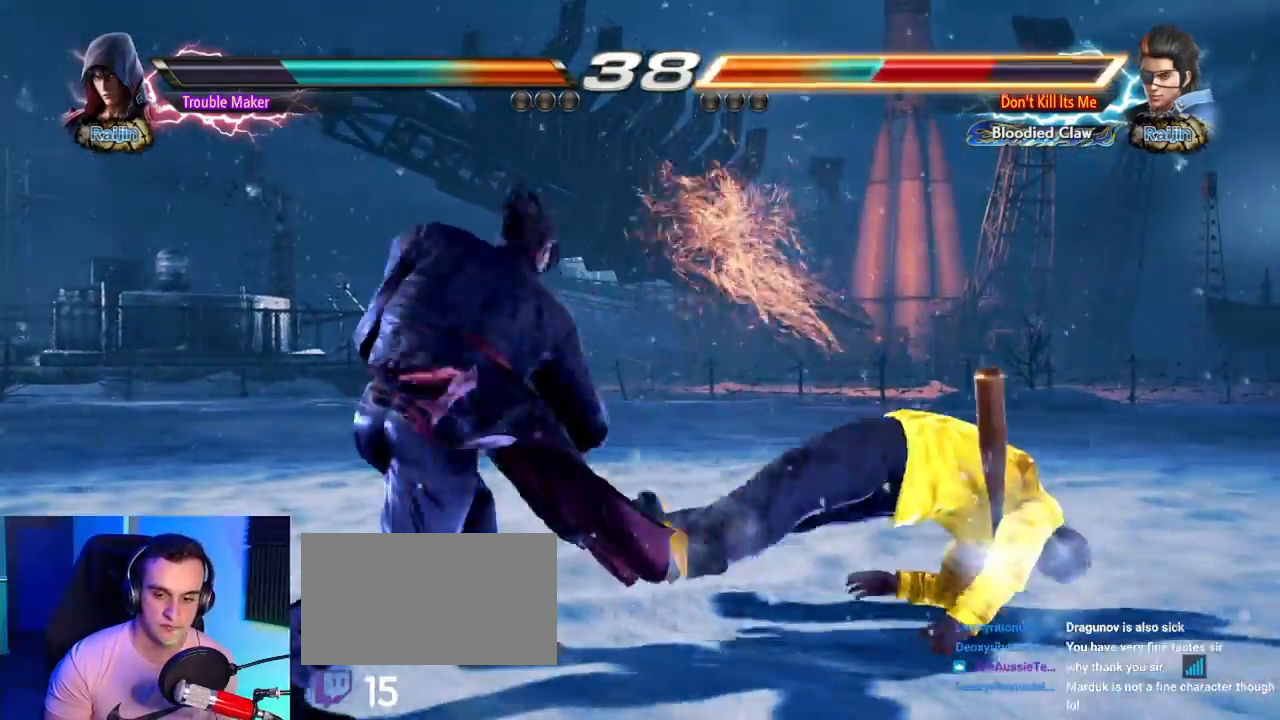
{"dt_ms": 500, "buttons": [], "left_stick": "left", "events": [[33, "left_stick", "right"], [83, "left_stick", "center"], [167, "left_stick", "right"], [317, "TRIANGLE", "down"], [367, "TRIANGLE", "up"], [450, "left_stick", "center"], [500, "left_stick", "left"]]}
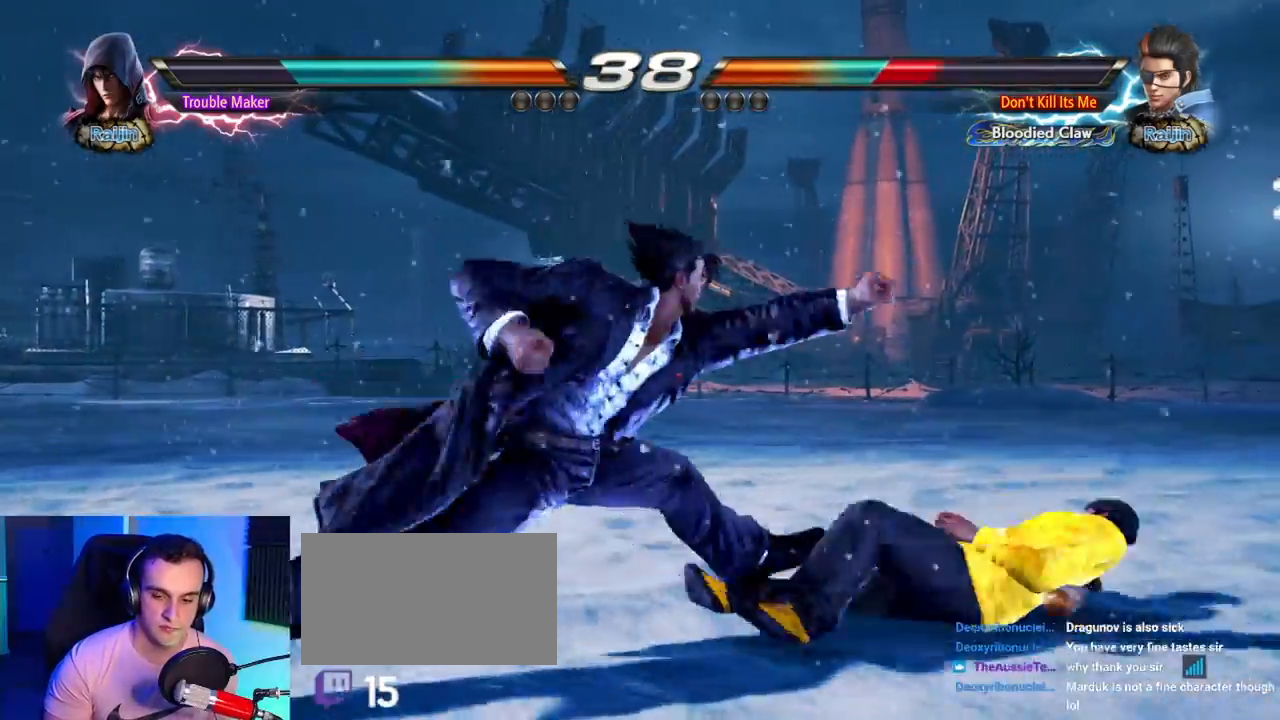
{"dt_ms": 500, "buttons": [], "left_stick": "left", "events": []}
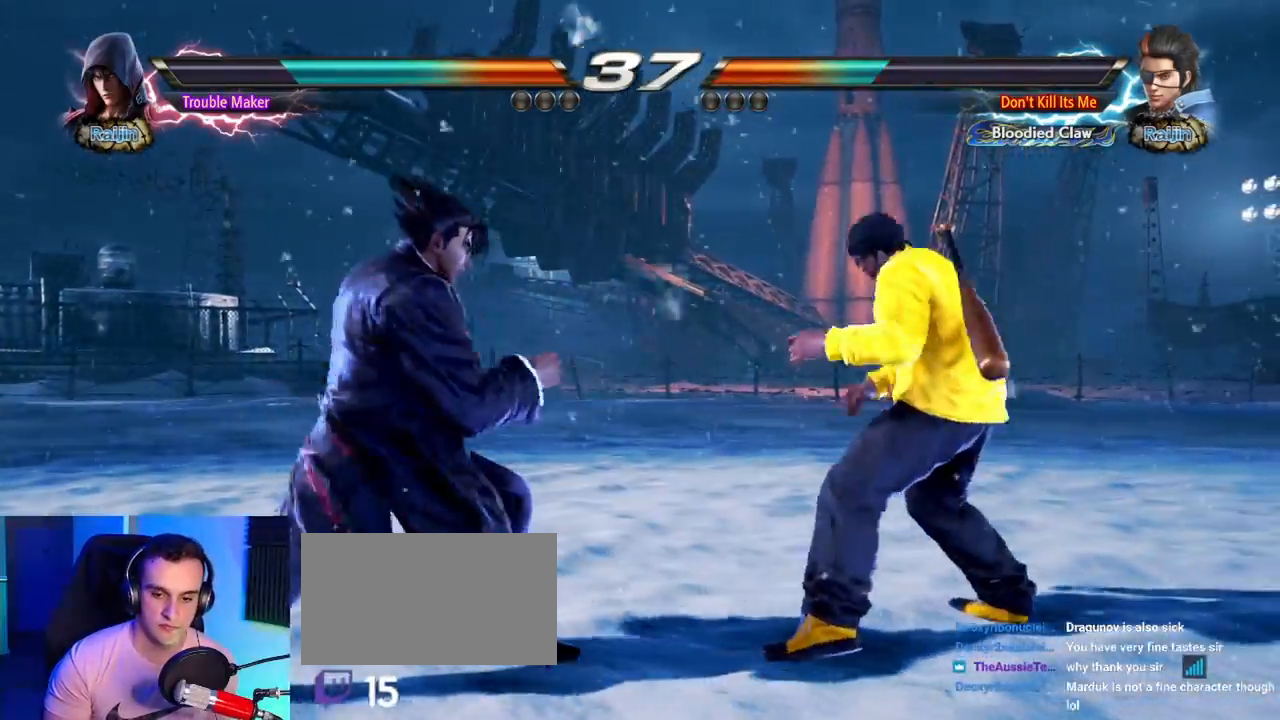
{"dt_ms": 500, "buttons": [], "left_stick": "left", "events": [[117, "left_stick", "center"], [133, "TRIANGLE", "down"], [200, "TRIANGLE", "up"], [317, "left_stick", "left"]]}
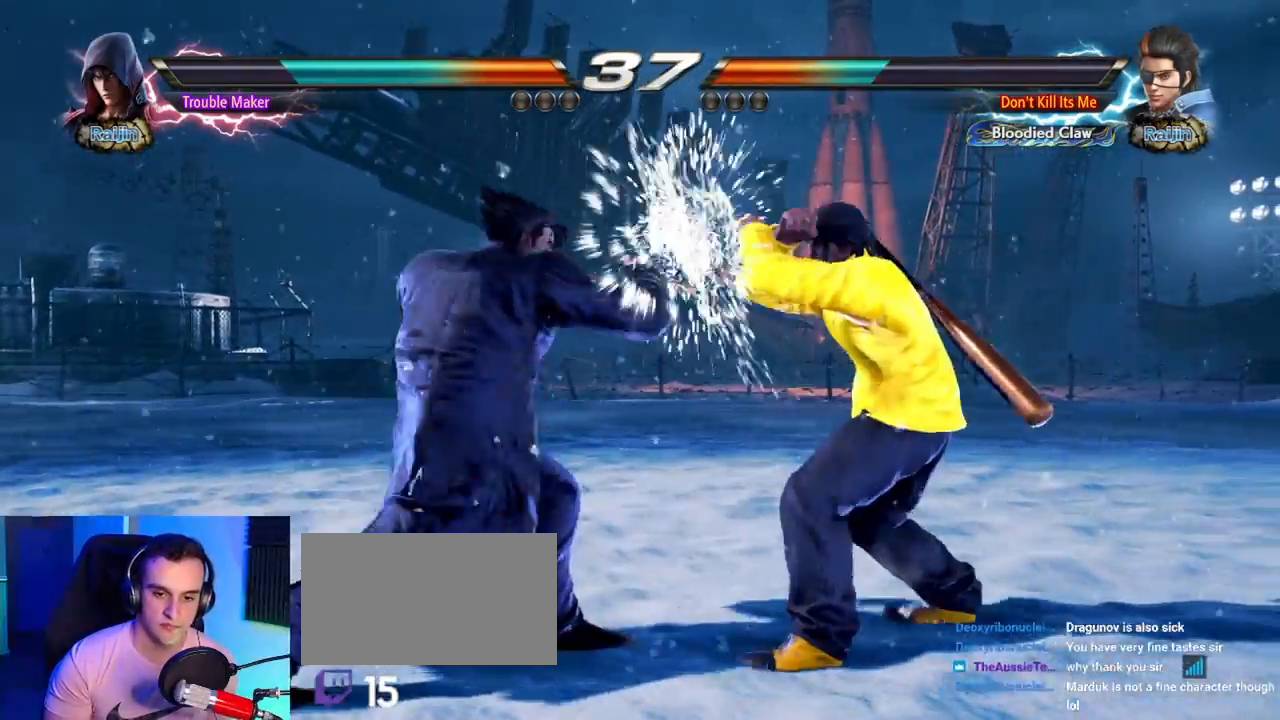
{"dt_ms": 500, "buttons": [], "left_stick": "center", "events": [[67, "left_stick", "center"], [117, "SQUARE", "down"], [267, "SQUARE", "up"]]}
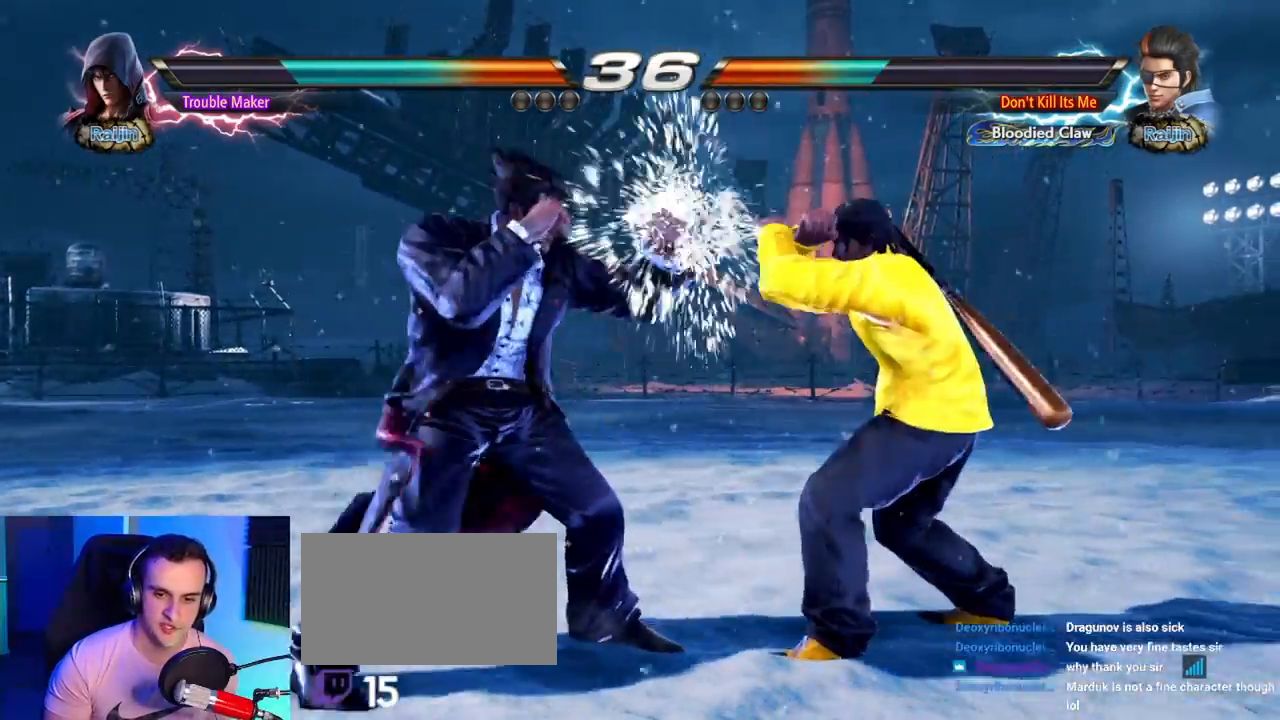
{"dt_ms": 500, "buttons": [], "left_stick": "center", "events": [[50, "SQUARE", "down"], [150, "SQUARE", "up"]]}